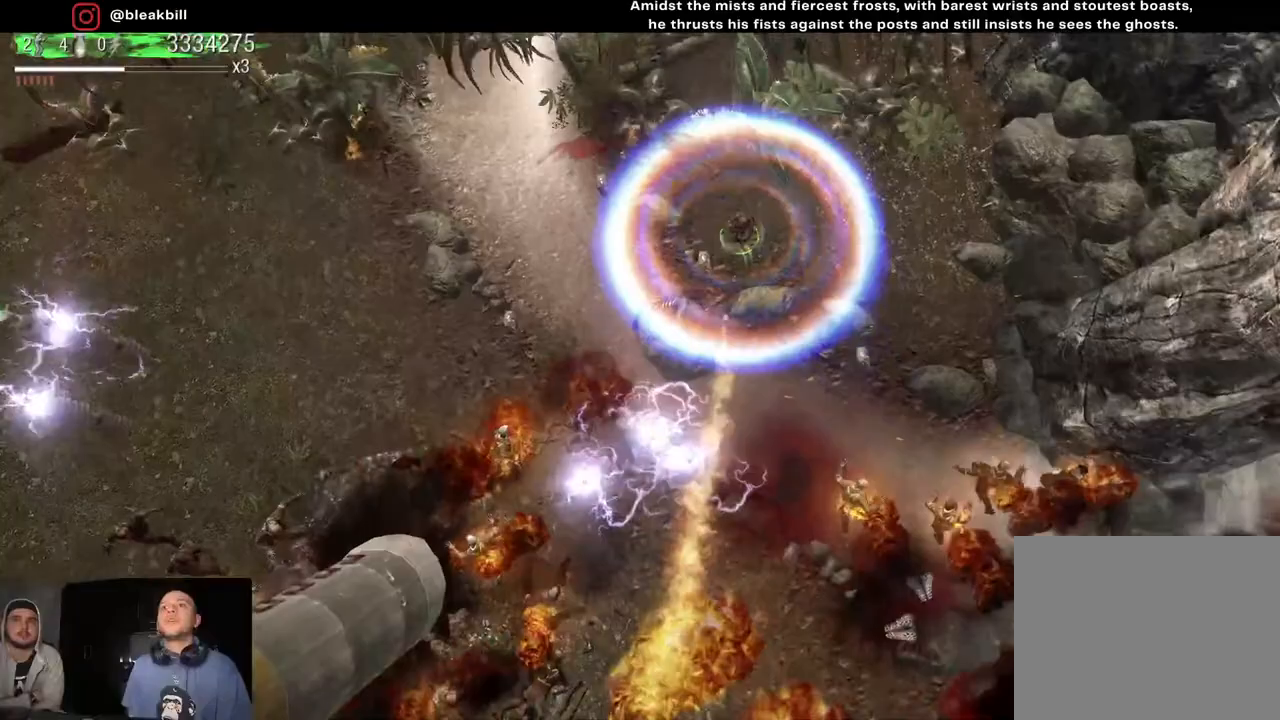
Gameplay with a controller (PlayStation layout); each line is a JSON object with the inputs held at the frame after it. "events" lists button and stick changes between this image and that frame as [ms after this image, input, new state], when the widget could be followed in between.
{"buttons": [], "left_stick": "left", "right_stick": "down", "events": [[33, "left_stick", "up-left"], [267, "left_stick", "left"]]}
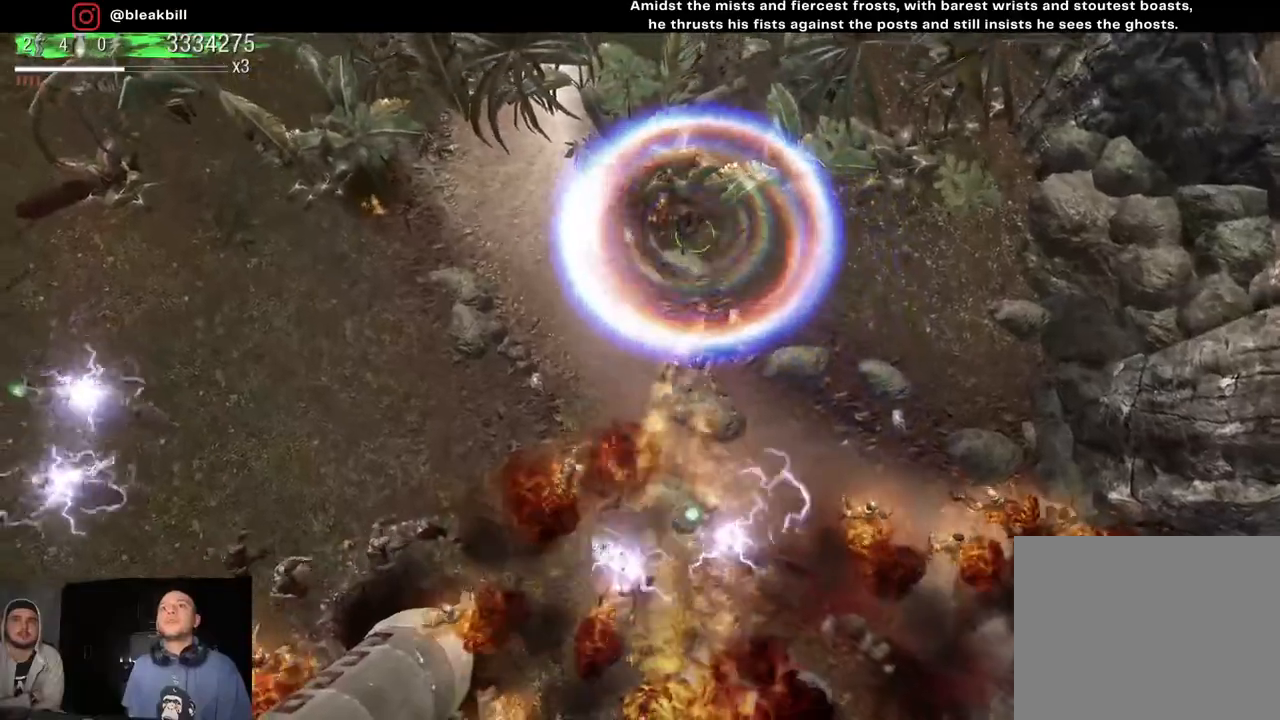
{"buttons": [], "left_stick": "left", "right_stick": "down", "events": [[83, "left_stick", "down-left"], [383, "left_stick", "left"]]}
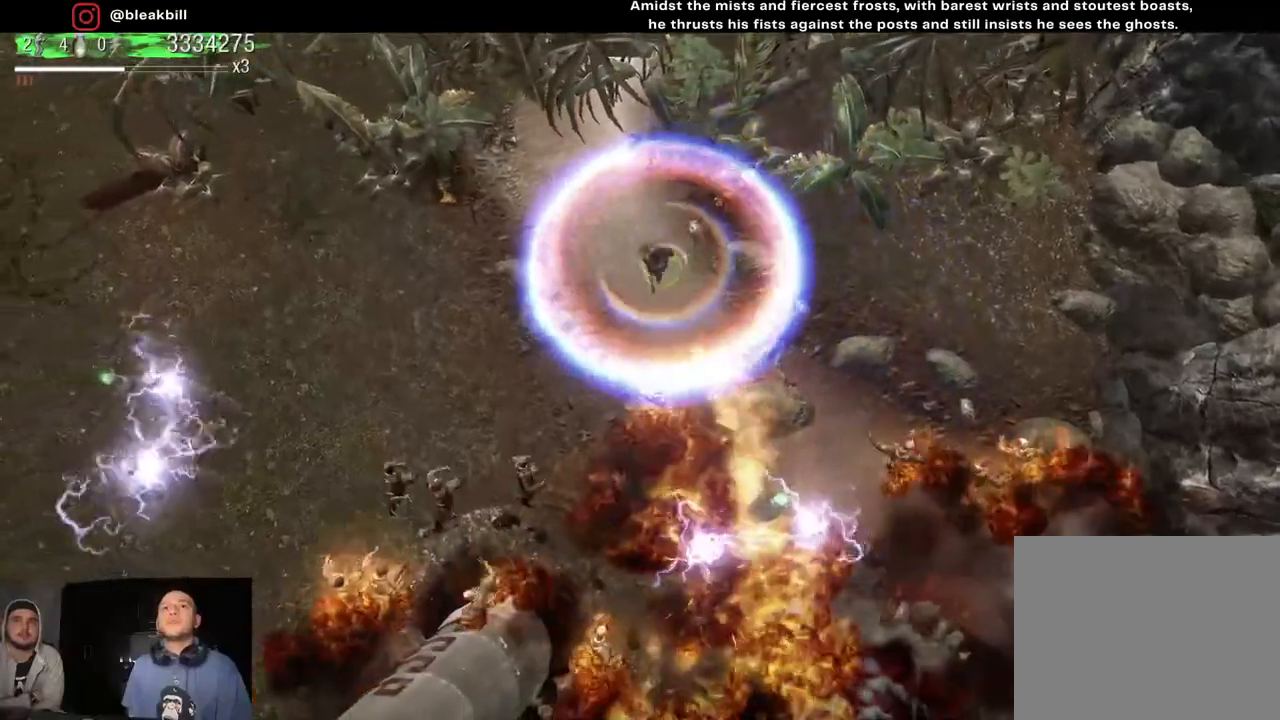
{"buttons": [], "left_stick": "left", "right_stick": "down", "events": []}
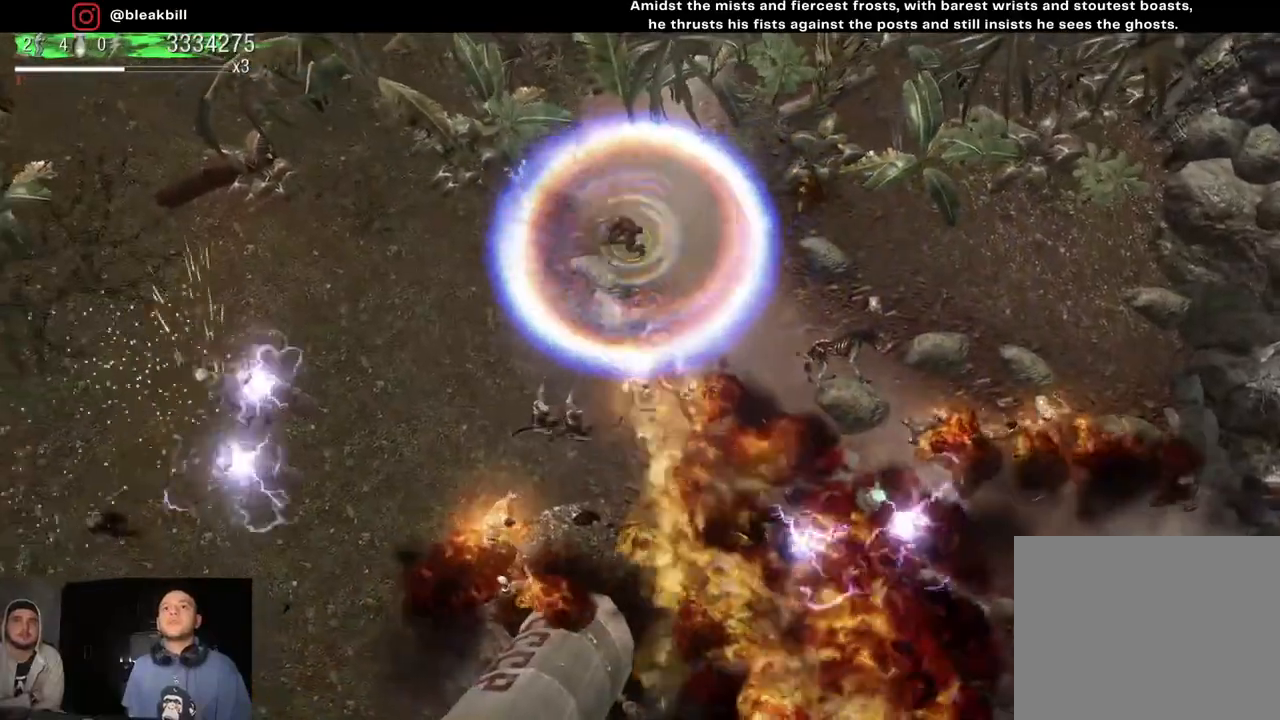
{"buttons": [], "left_stick": "left", "right_stick": "down-right", "events": [[483, "right_stick", "down-right"]]}
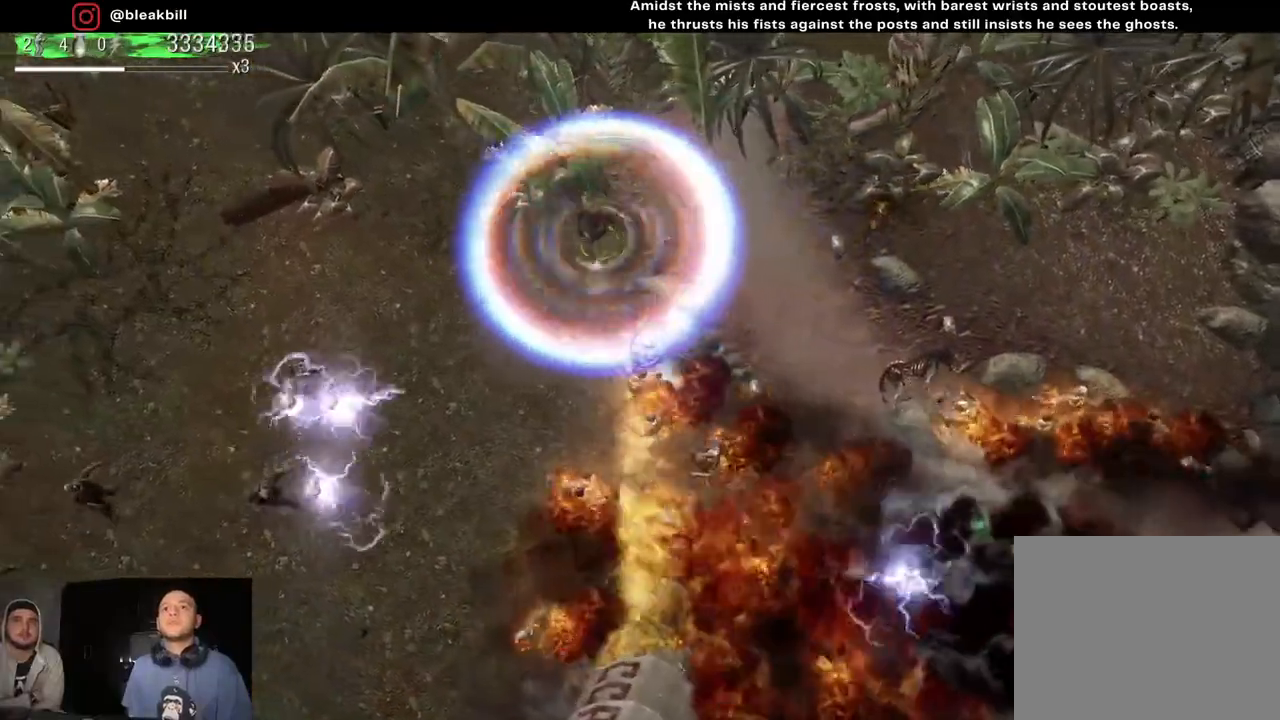
{"buttons": [], "left_stick": "left", "right_stick": "down-right", "events": []}
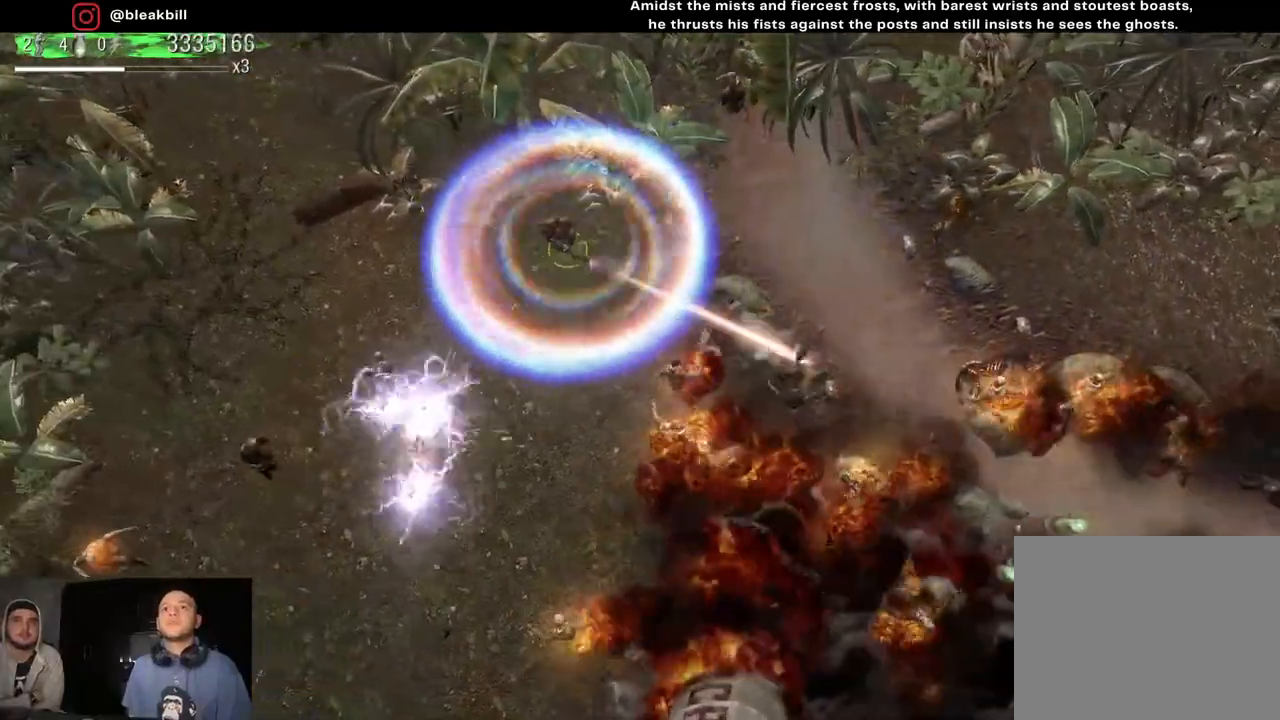
{"buttons": [], "left_stick": "left", "right_stick": "down-right", "events": [[200, "left_stick", "up-left"], [467, "left_stick", "left"]]}
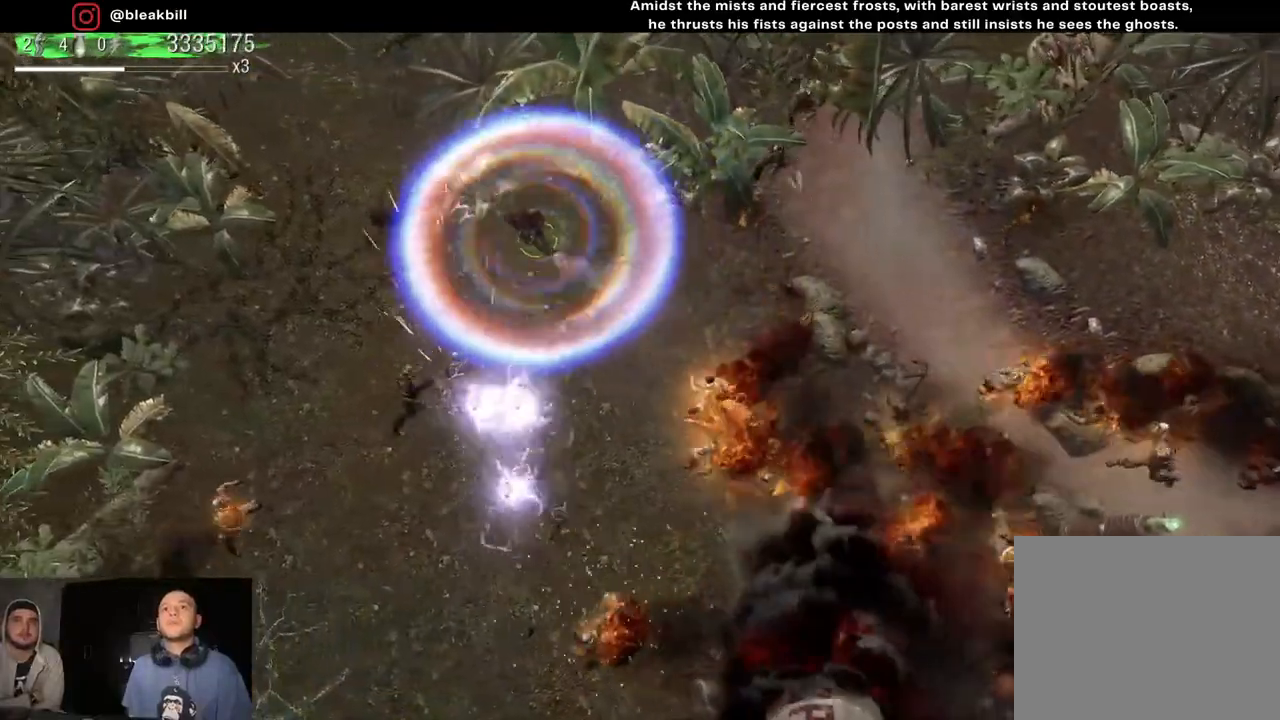
{"buttons": [], "left_stick": "left", "right_stick": "down-right", "events": []}
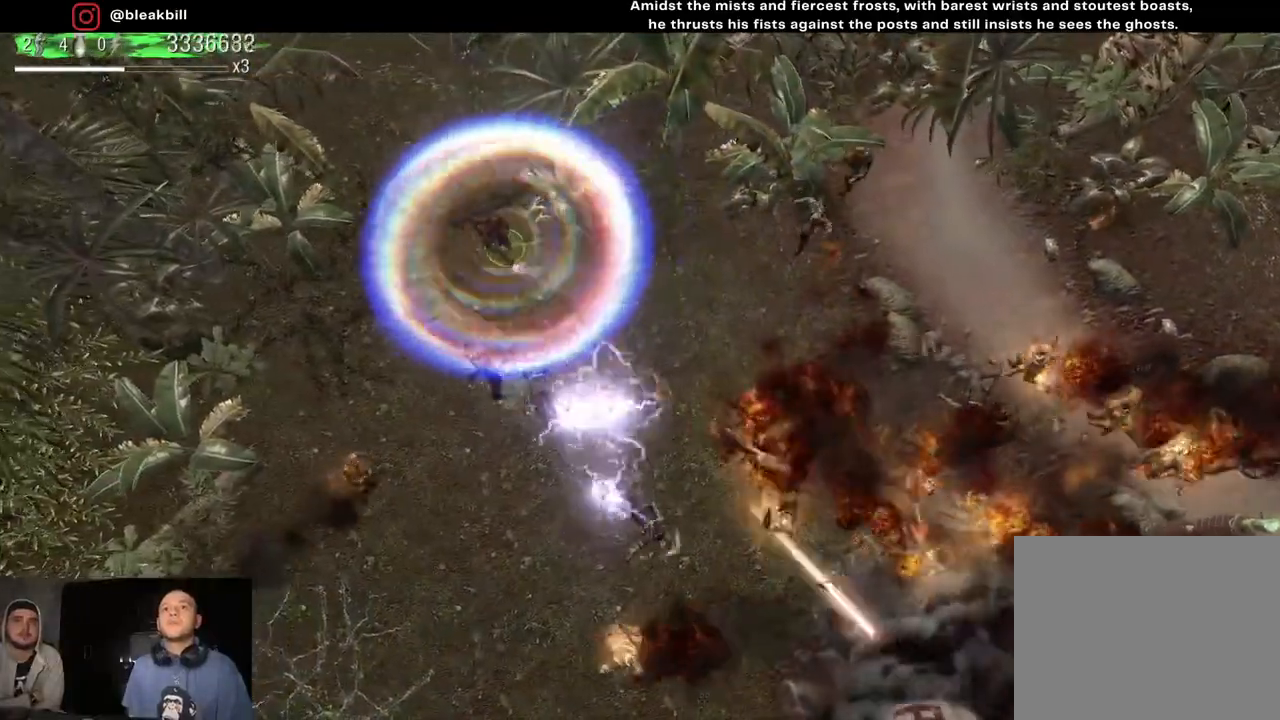
{"buttons": [], "left_stick": "down-left", "right_stick": "down-right", "events": [[483, "left_stick", "down-left"]]}
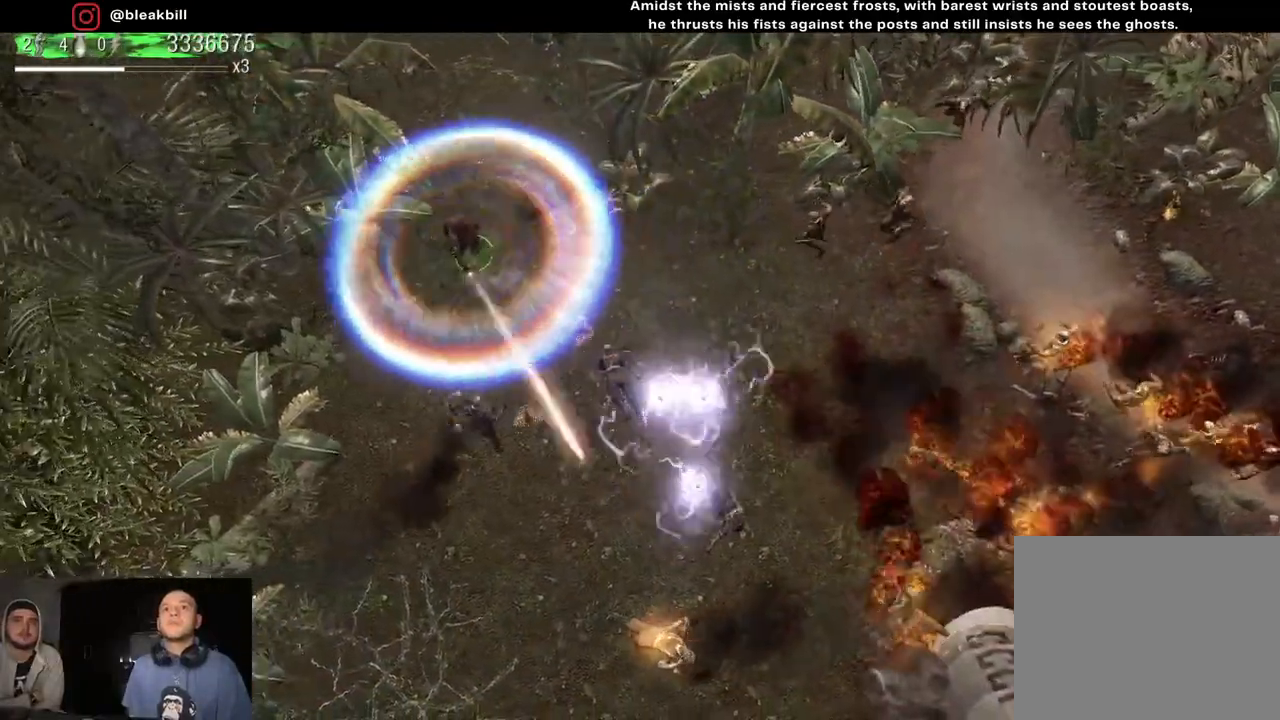
{"buttons": [], "left_stick": "down", "right_stick": "down-right", "events": [[383, "left_stick", "down"]]}
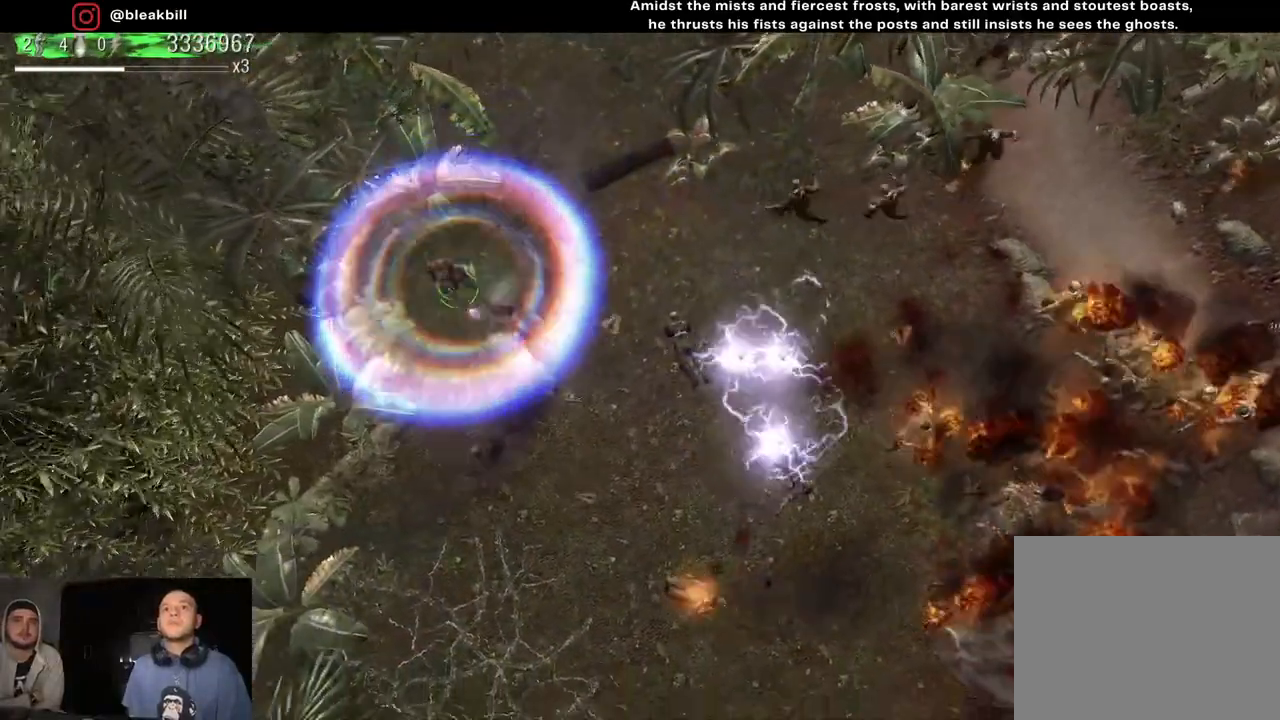
{"buttons": [], "left_stick": "down-right", "right_stick": "down", "events": [[400, "left_stick", "down-right"], [467, "right_stick", "down"]]}
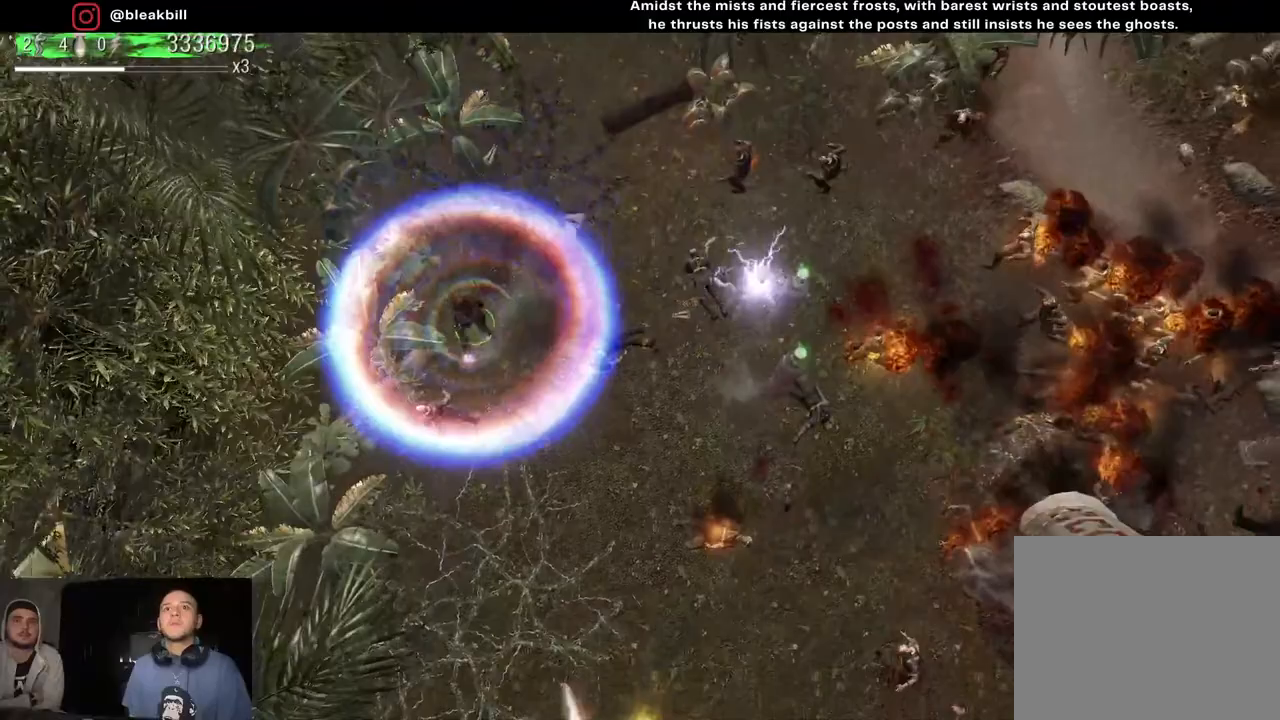
{"buttons": [], "left_stick": "down", "right_stick": "down-left", "events": [[100, "right_stick", "down-left"], [233, "left_stick", "down"]]}
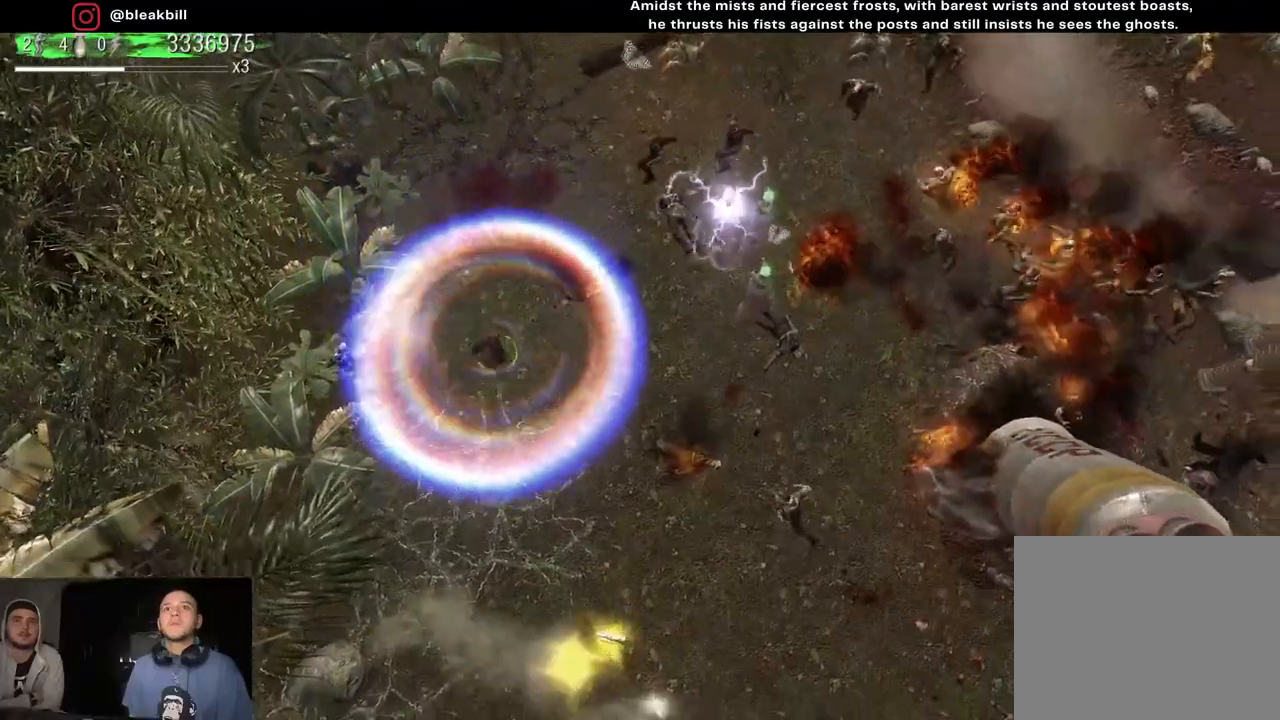
{"buttons": [], "left_stick": "down", "right_stick": "right", "events": [[33, "right_stick", "right"]]}
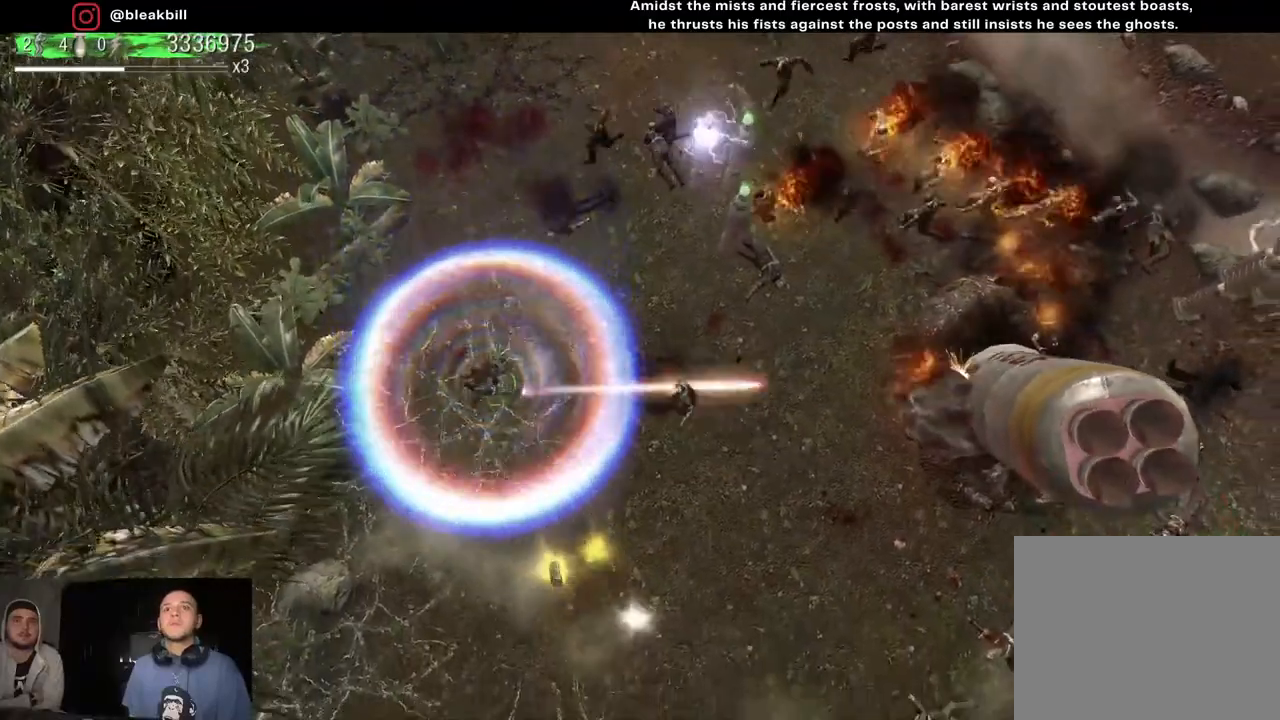
{"buttons": [], "left_stick": "down-right", "right_stick": "up-right", "events": [[300, "right_stick", "up-right"], [483, "left_stick", "down-right"]]}
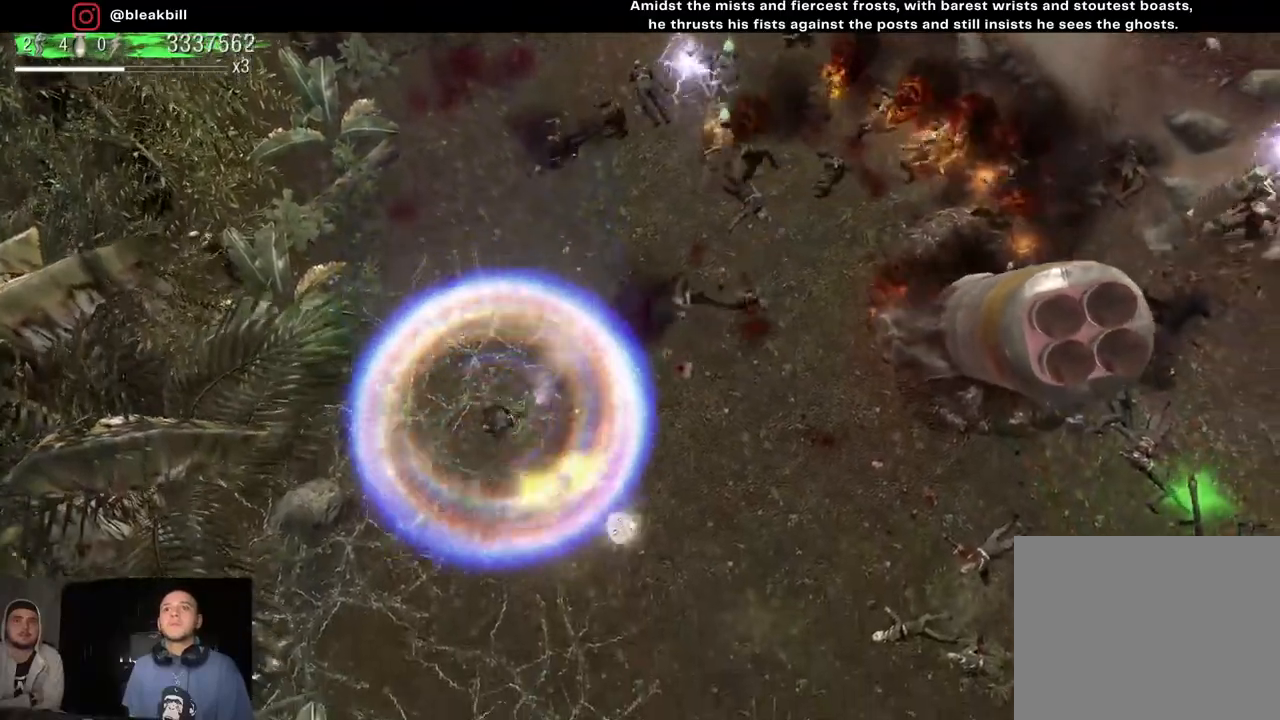
{"buttons": [], "left_stick": "down-right", "right_stick": "up", "events": [[267, "left_stick", "right"], [367, "right_stick", "up"], [450, "left_stick", "down-right"]]}
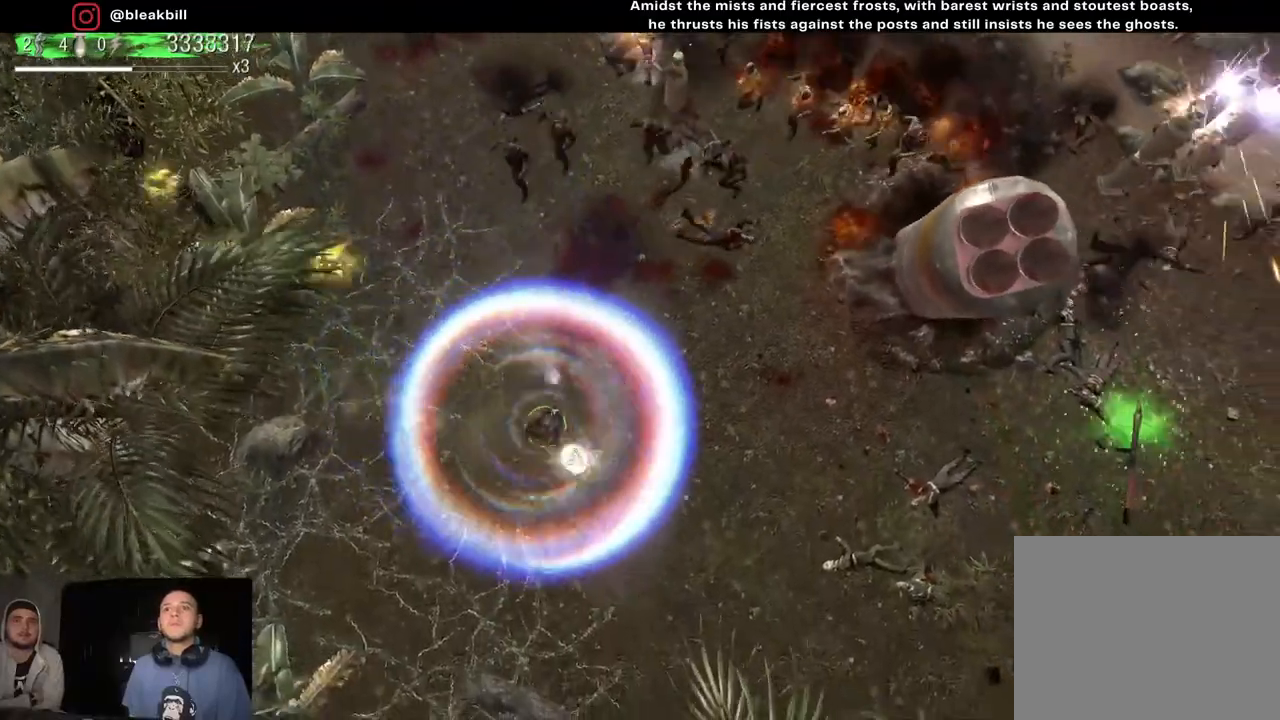
{"buttons": [], "left_stick": "right", "right_stick": "up", "events": [[167, "left_stick", "right"]]}
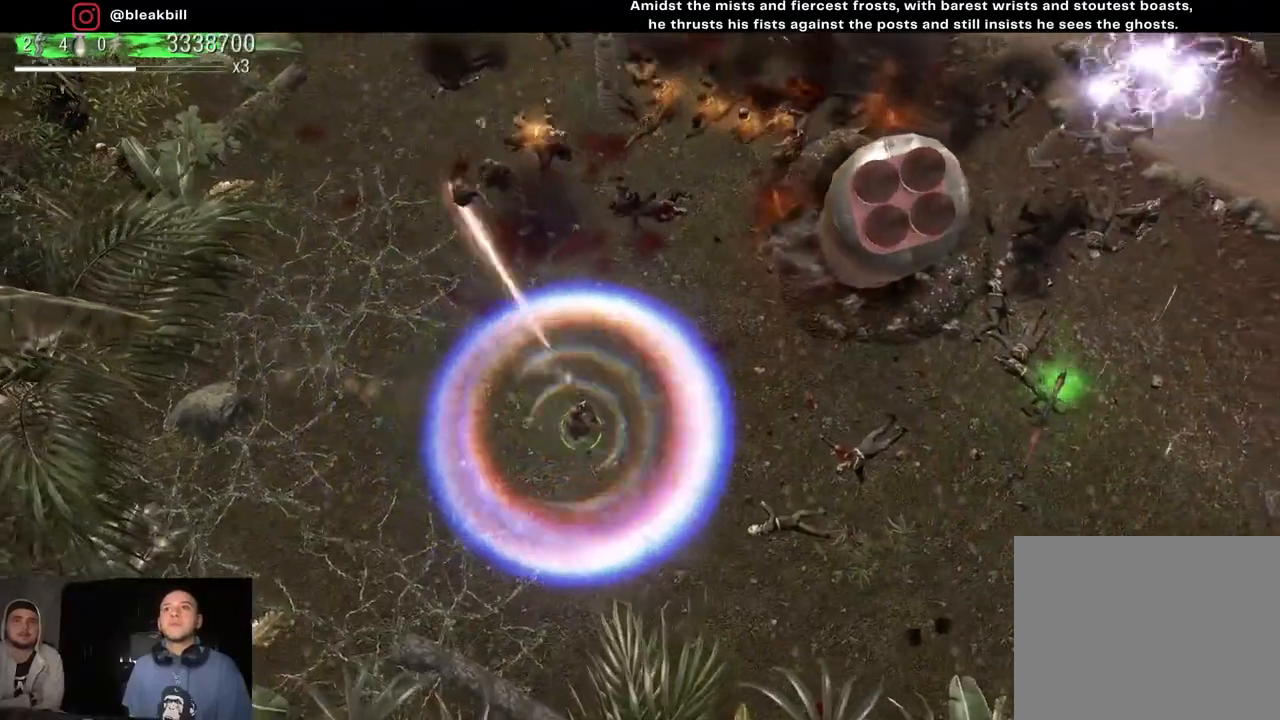
{"buttons": [], "left_stick": "down", "right_stick": "up", "events": [[283, "left_stick", "down-right"], [433, "left_stick", "down"]]}
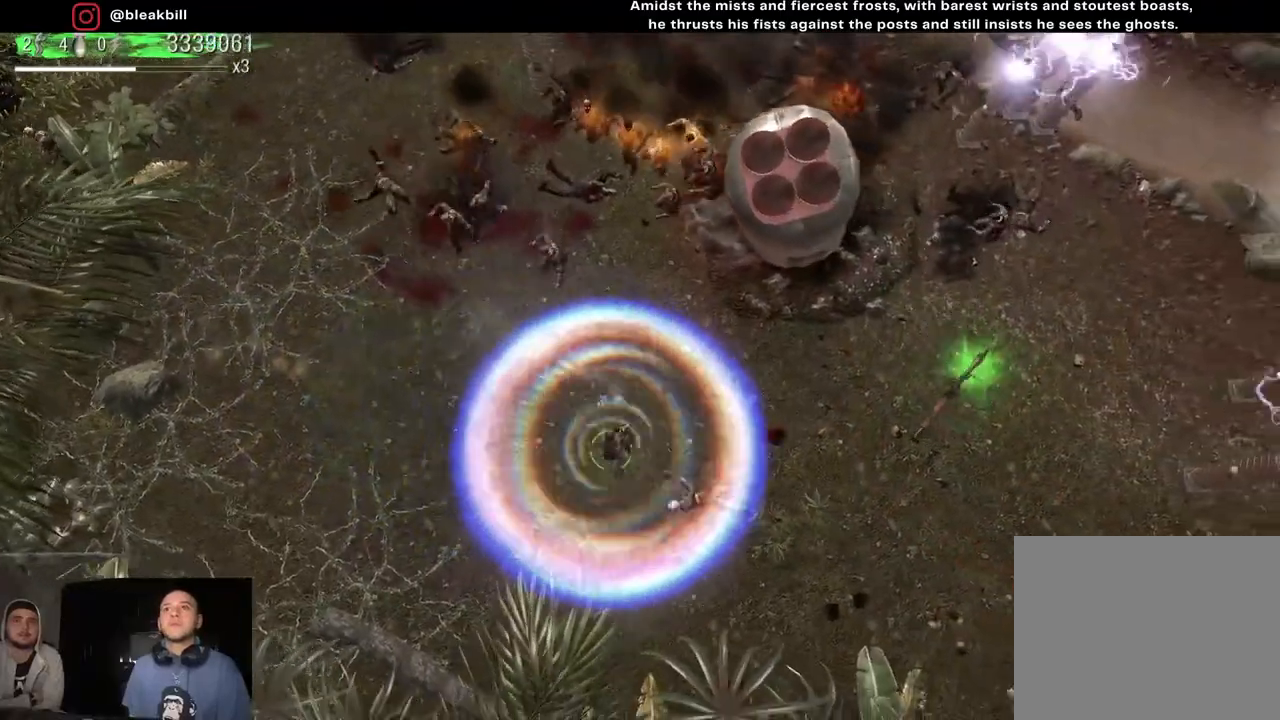
{"buttons": [], "left_stick": "left", "right_stick": "up", "events": [[50, "left_stick", "down-left"], [167, "left_stick", "left"]]}
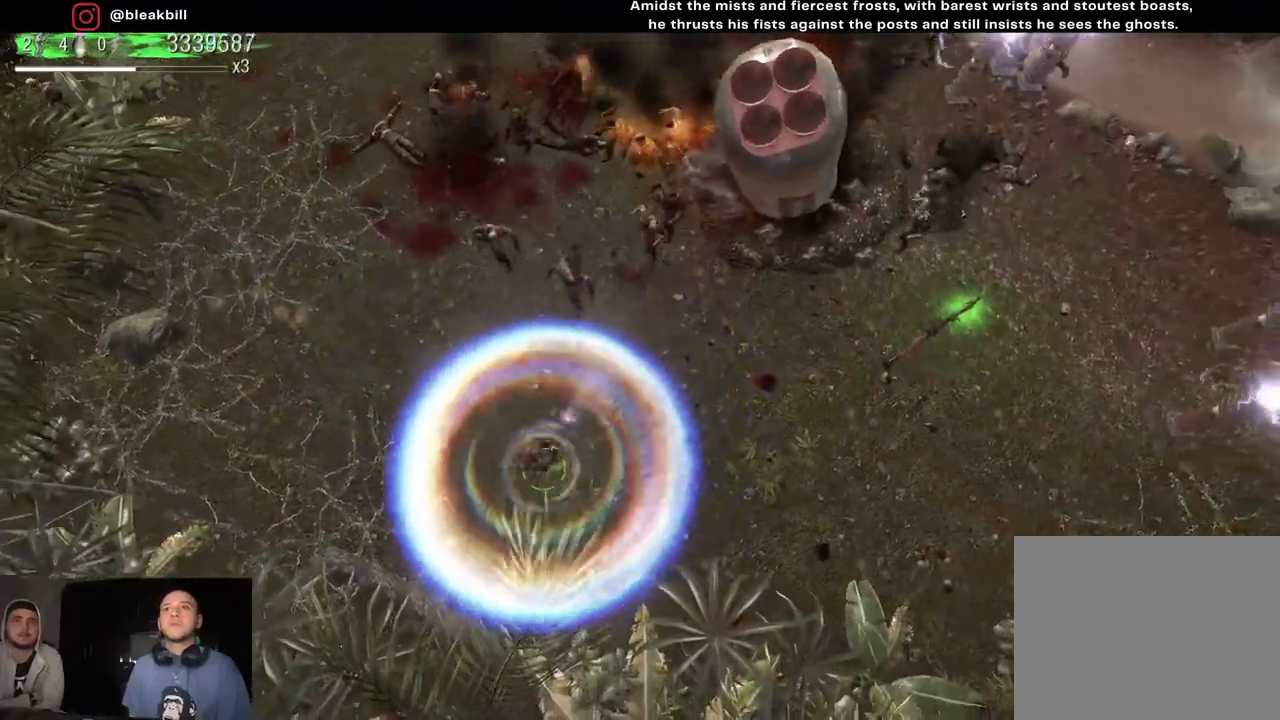
{"buttons": [], "left_stick": "left", "right_stick": "up", "events": []}
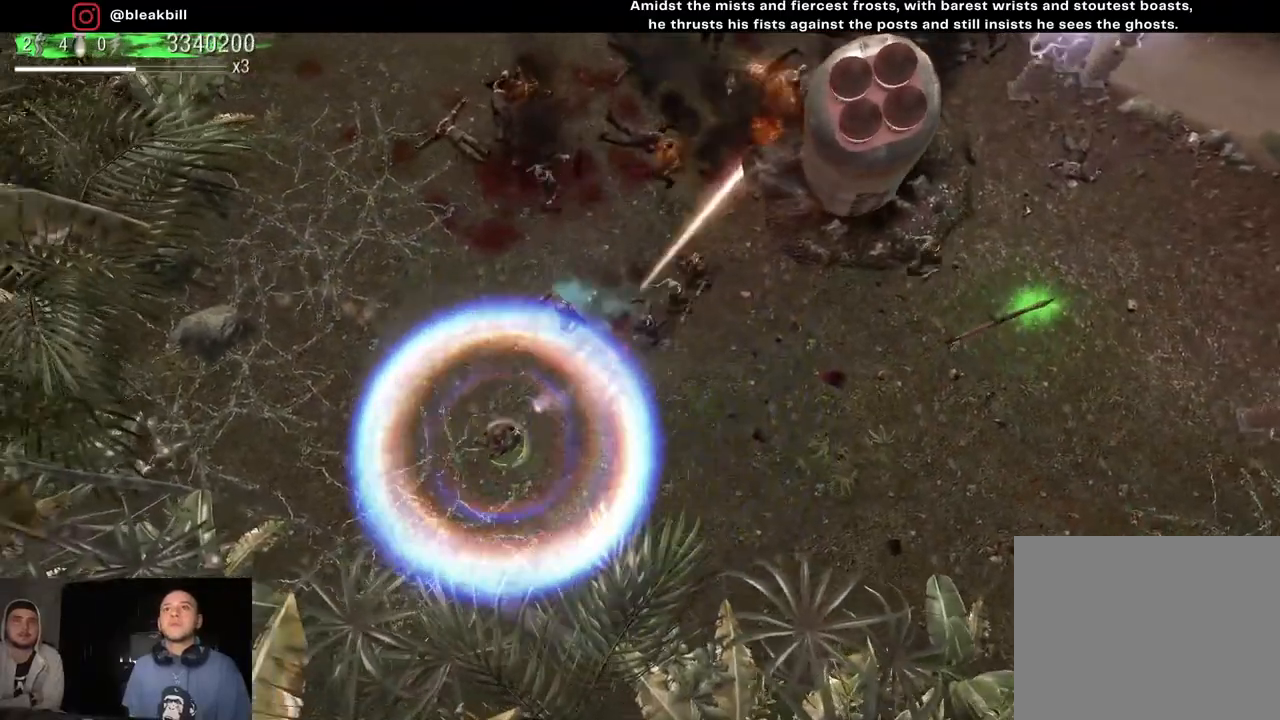
{"buttons": [], "left_stick": "right", "right_stick": "up", "events": [[200, "left_stick", "down-right"], [383, "left_stick", "right"]]}
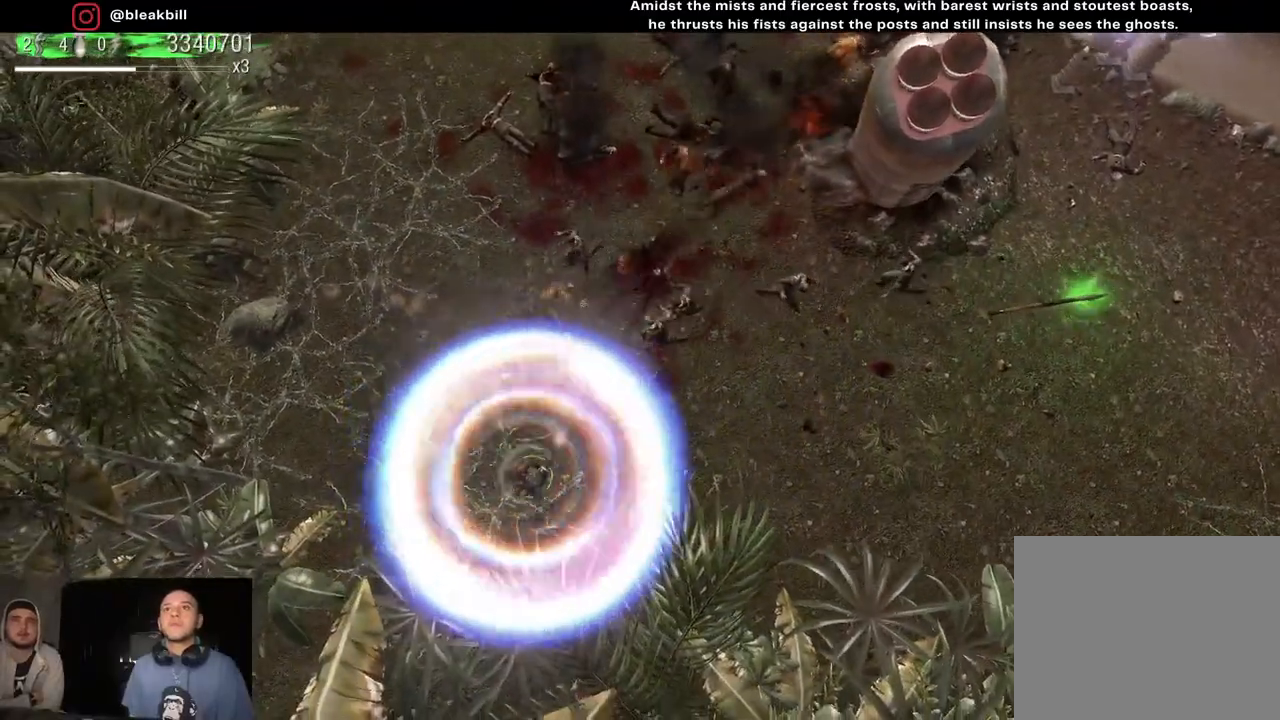
{"buttons": [], "left_stick": "right", "right_stick": "up", "events": []}
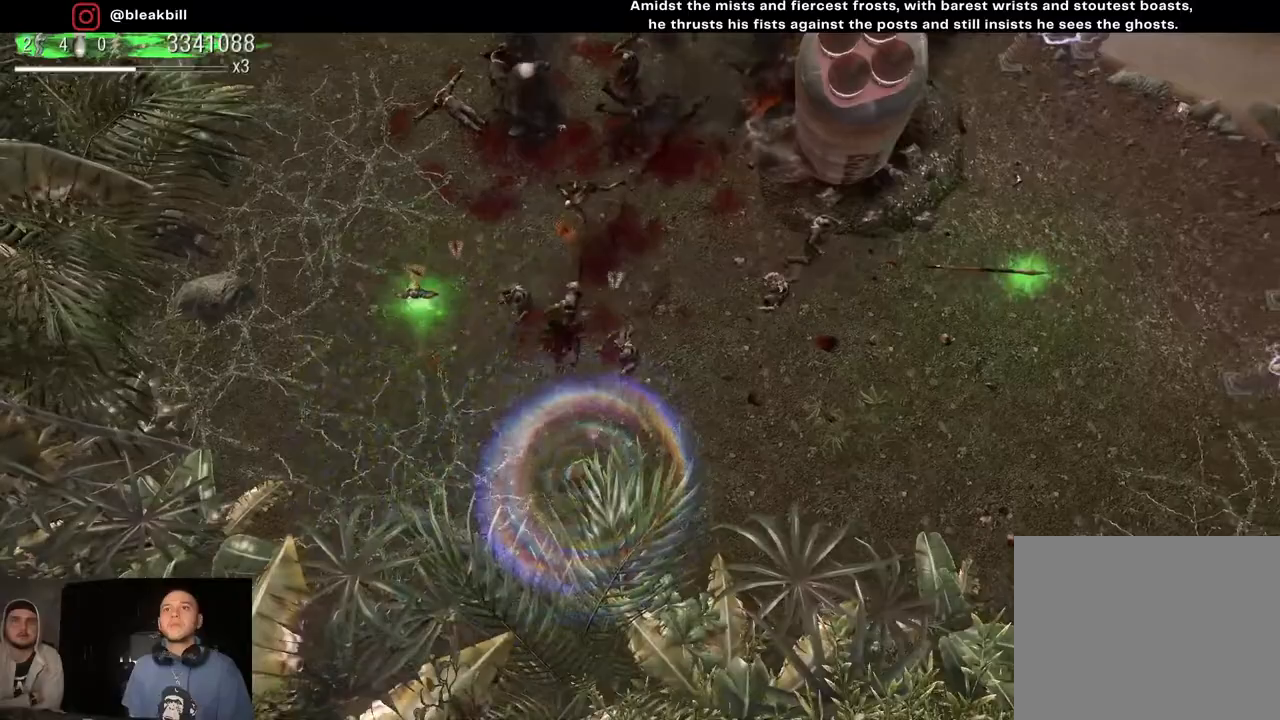
{"buttons": [], "left_stick": "right", "right_stick": "up", "events": []}
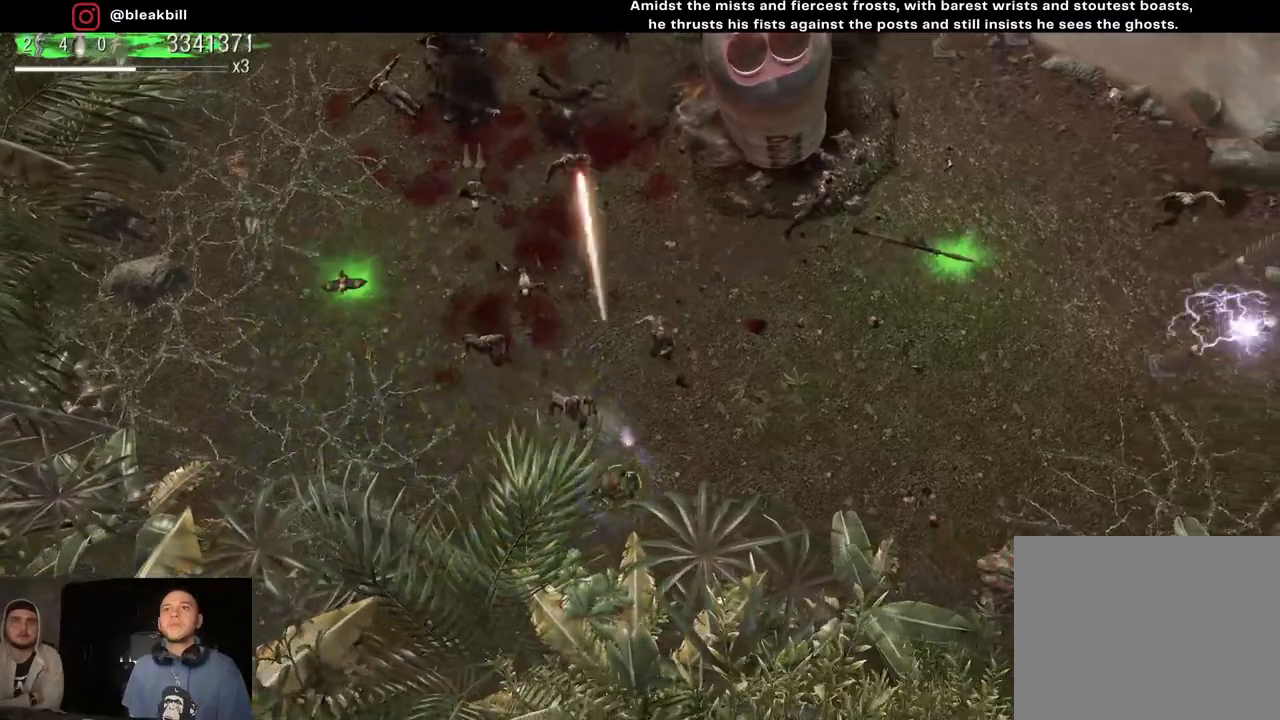
{"buttons": [], "left_stick": "right", "right_stick": "up-left", "events": [[333, "right_stick", "up-left"]]}
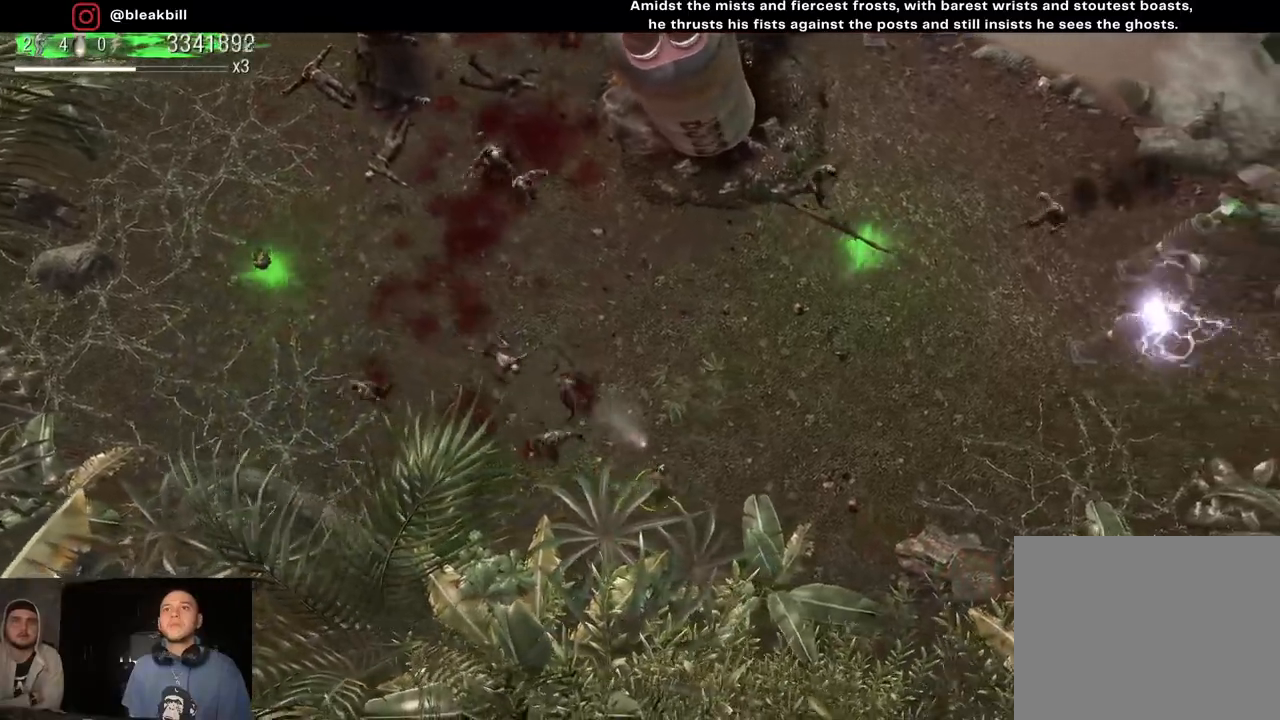
{"buttons": [], "left_stick": "right", "right_stick": "left", "events": [[500, "right_stick", "left"]]}
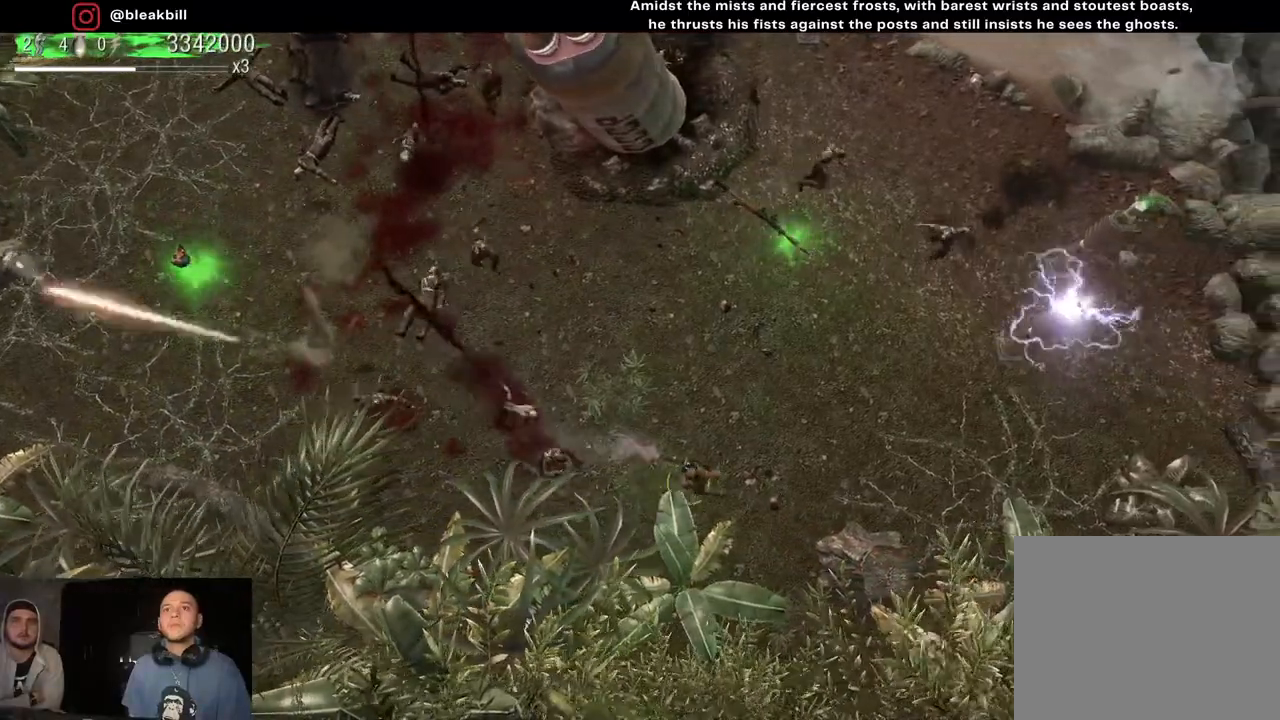
{"buttons": [], "left_stick": "right", "right_stick": "left", "events": []}
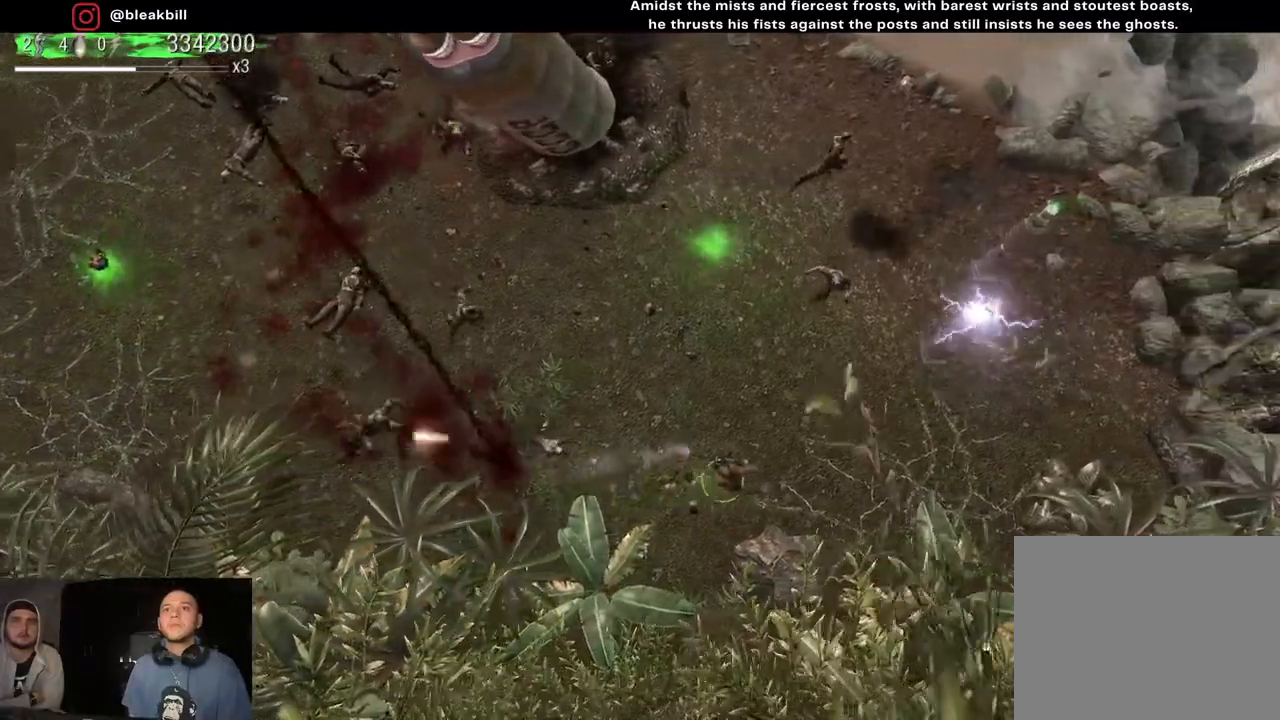
{"buttons": [], "left_stick": "right", "right_stick": "left", "events": []}
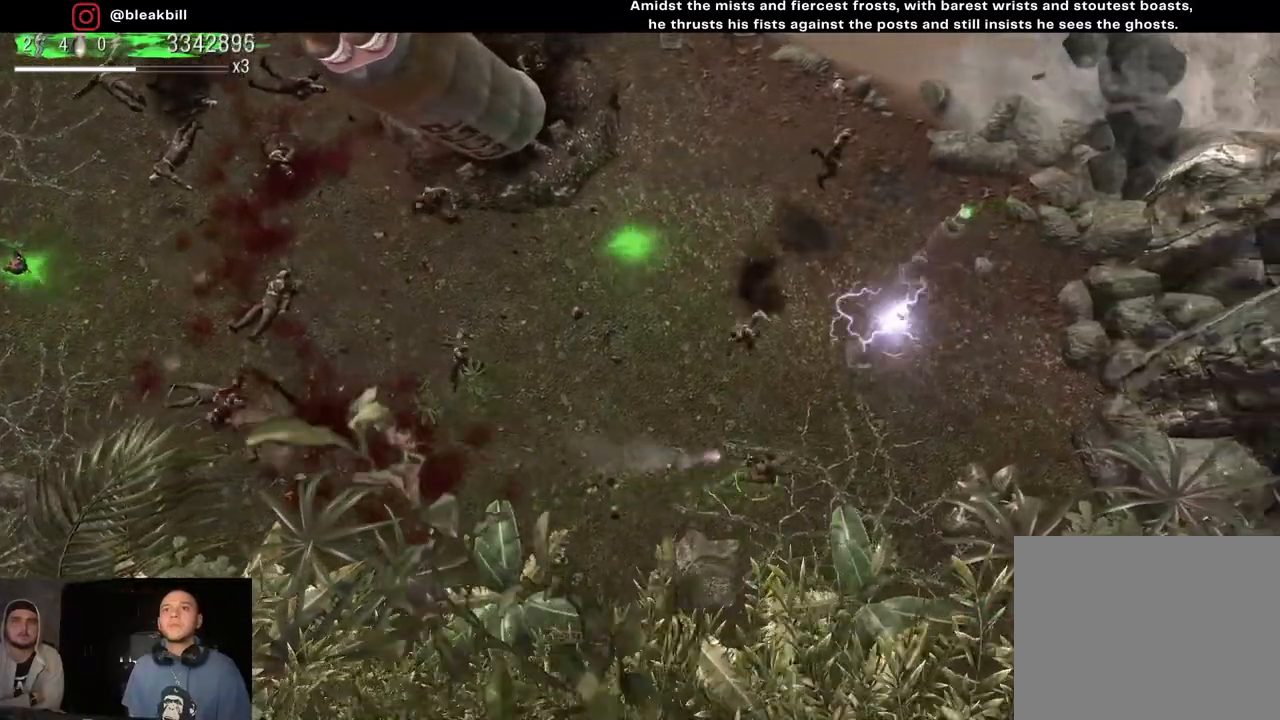
{"buttons": [], "left_stick": "right", "right_stick": "left", "events": []}
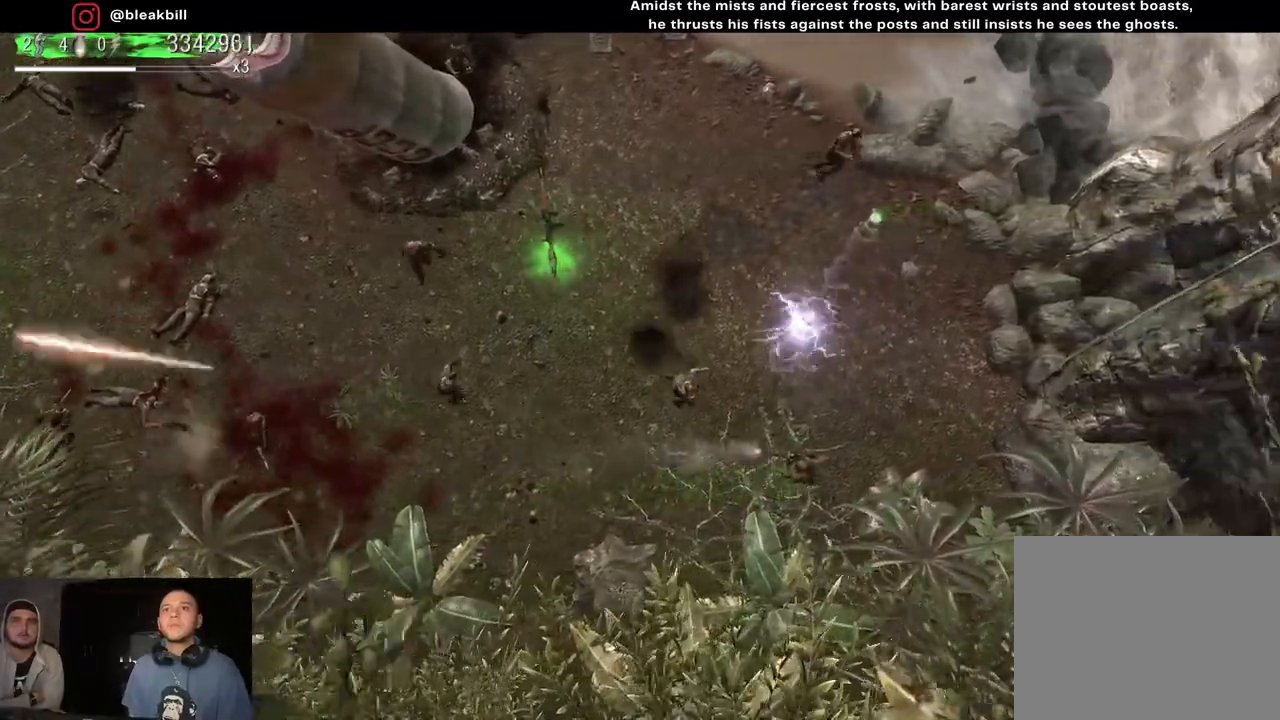
{"buttons": [], "left_stick": "down-left", "right_stick": "left", "events": [[500, "left_stick", "down-left"]]}
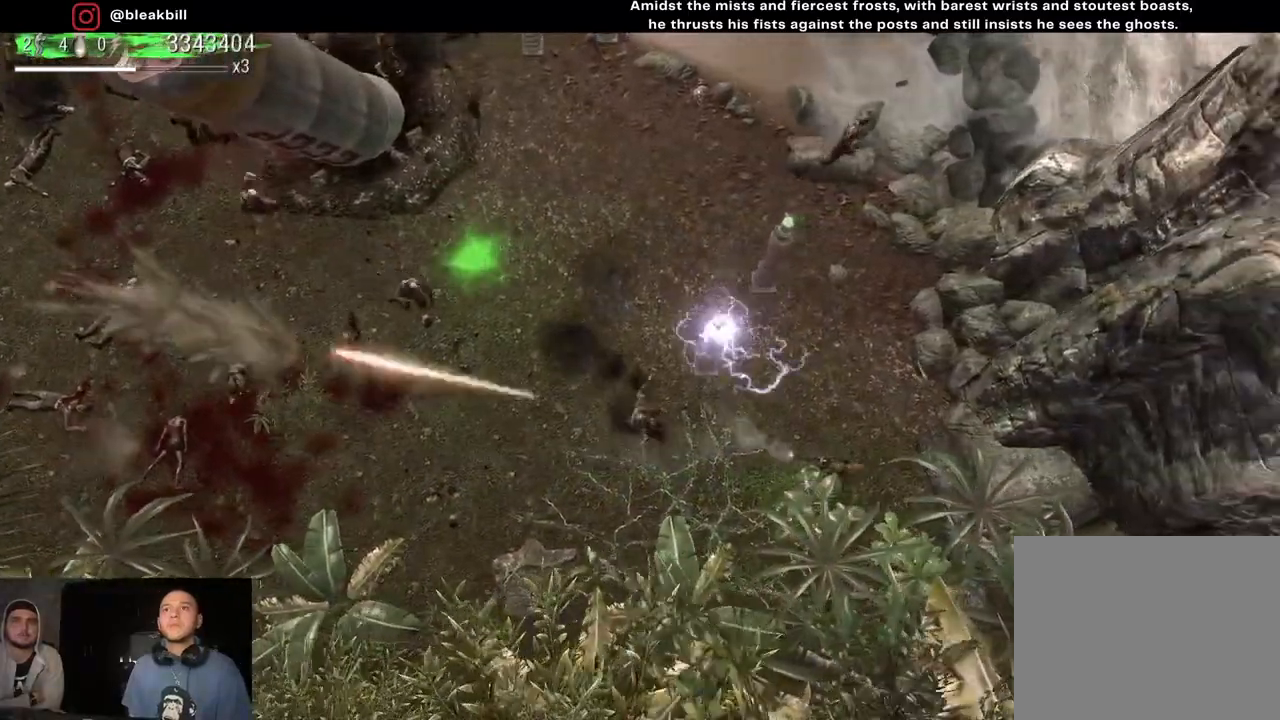
{"buttons": [], "left_stick": "left", "right_stick": "up-left", "events": [[17, "left_stick", "left"], [267, "right_stick", "up-left"]]}
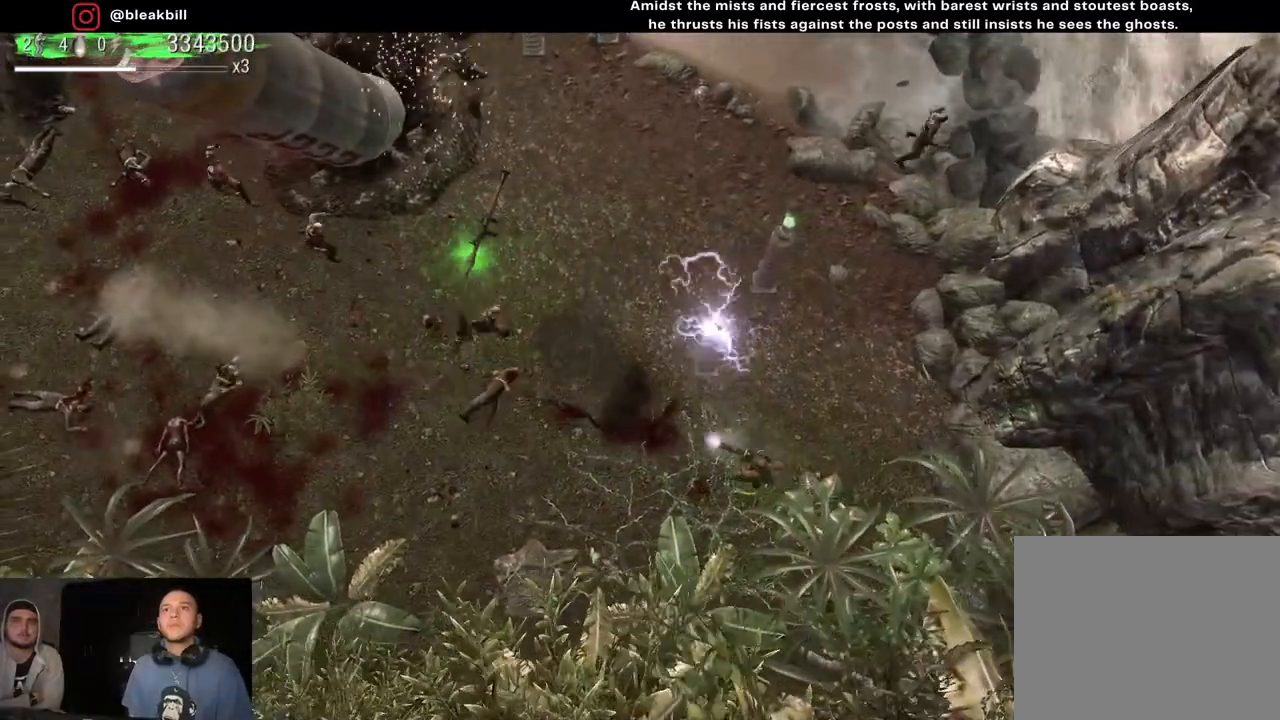
{"buttons": [], "left_stick": "left", "right_stick": "up-left", "events": []}
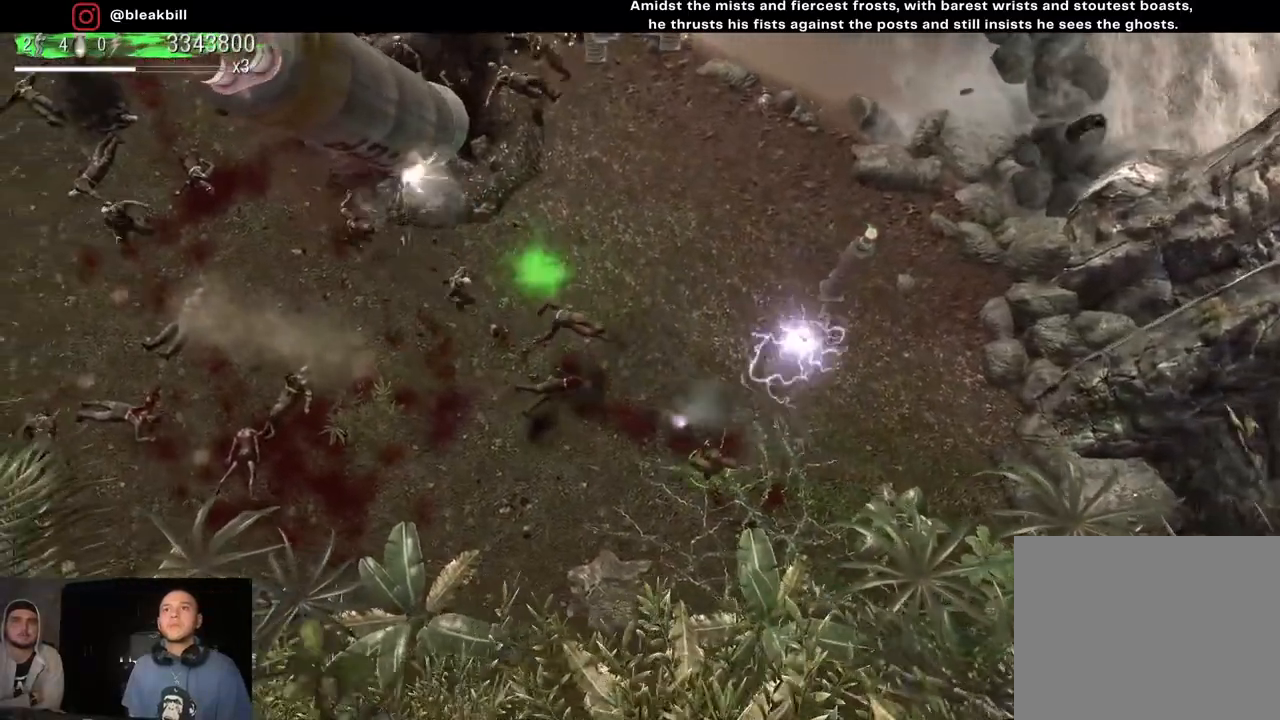
{"buttons": [], "left_stick": "left", "right_stick": "up-left", "events": []}